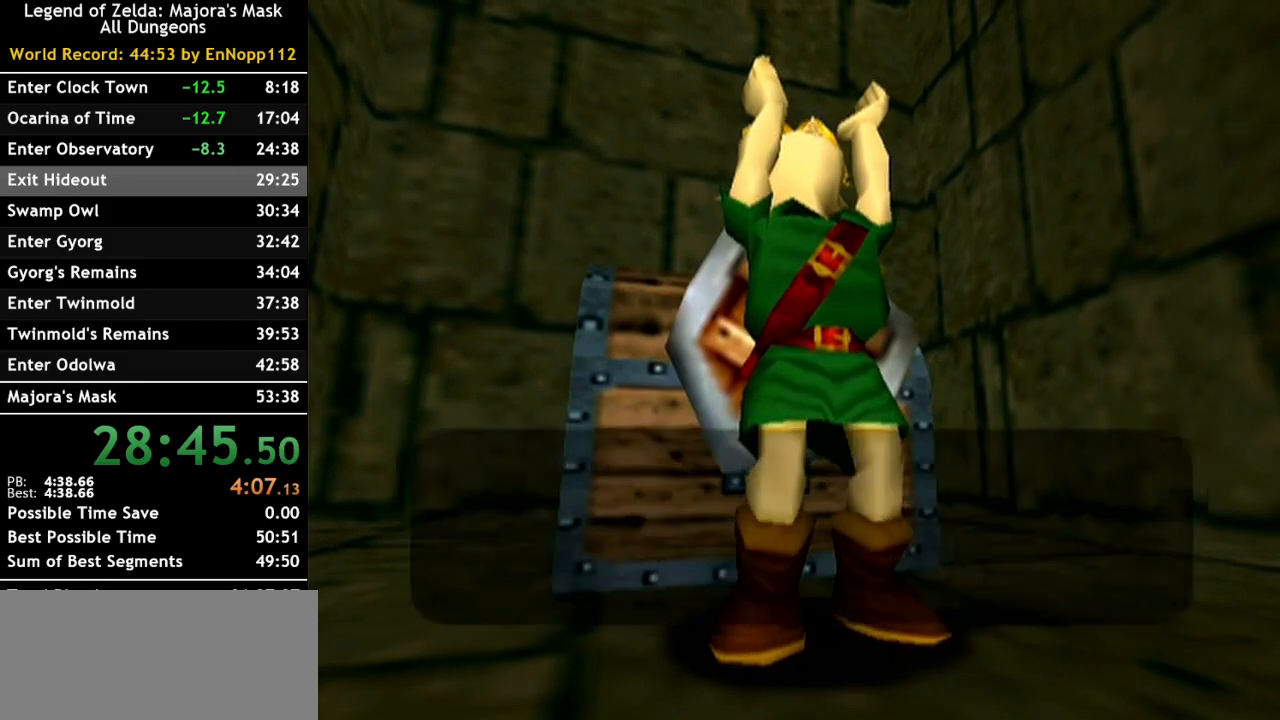
Gameplay with a controller (Nintendo layout); each line is a JSON object with the inputs held at the frame after it. "events" lists button and stick changes between this image and that frame as [ms after this image, input, new state], when the widget could be followed in between. Not read: L2 L3 R3.
{"buttons": [], "left_stick": "right", "right_stick": "center", "events": [[317, "A", "down"], [467, "A", "up"], [500, "left_stick", "right"]]}
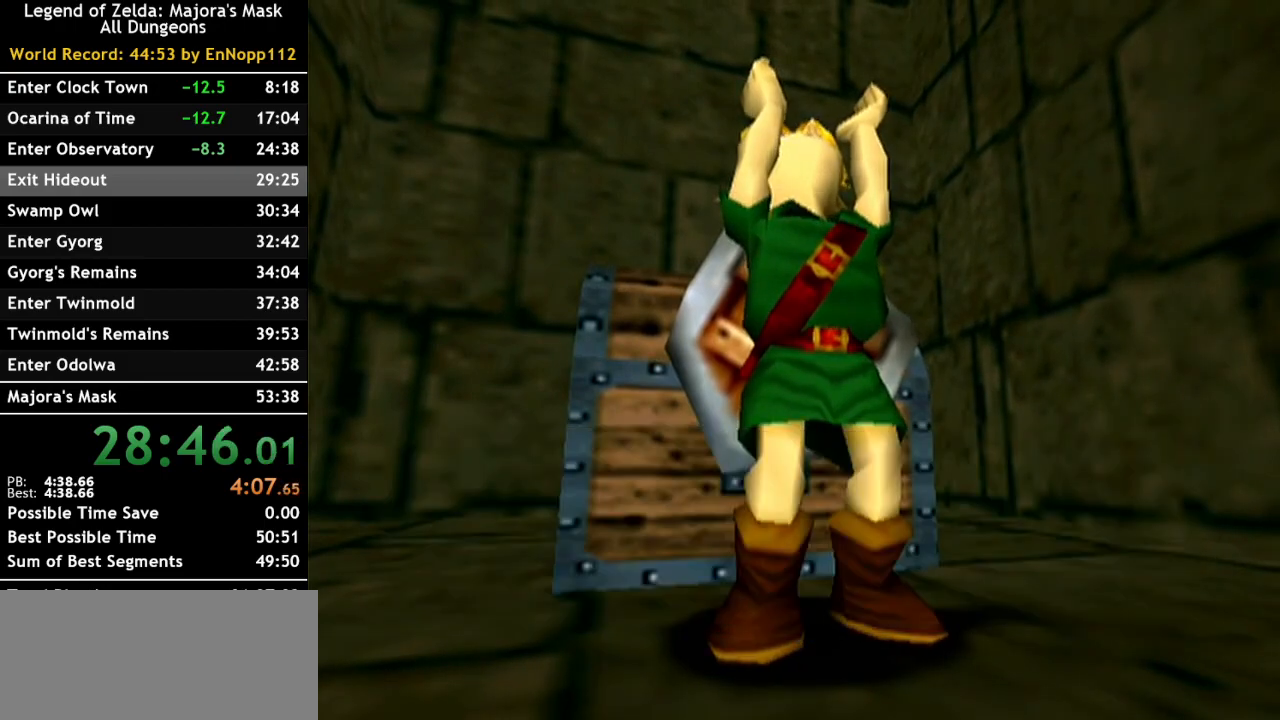
{"buttons": [], "left_stick": "center", "right_stick": "center", "events": [[283, "left_stick", "center"]]}
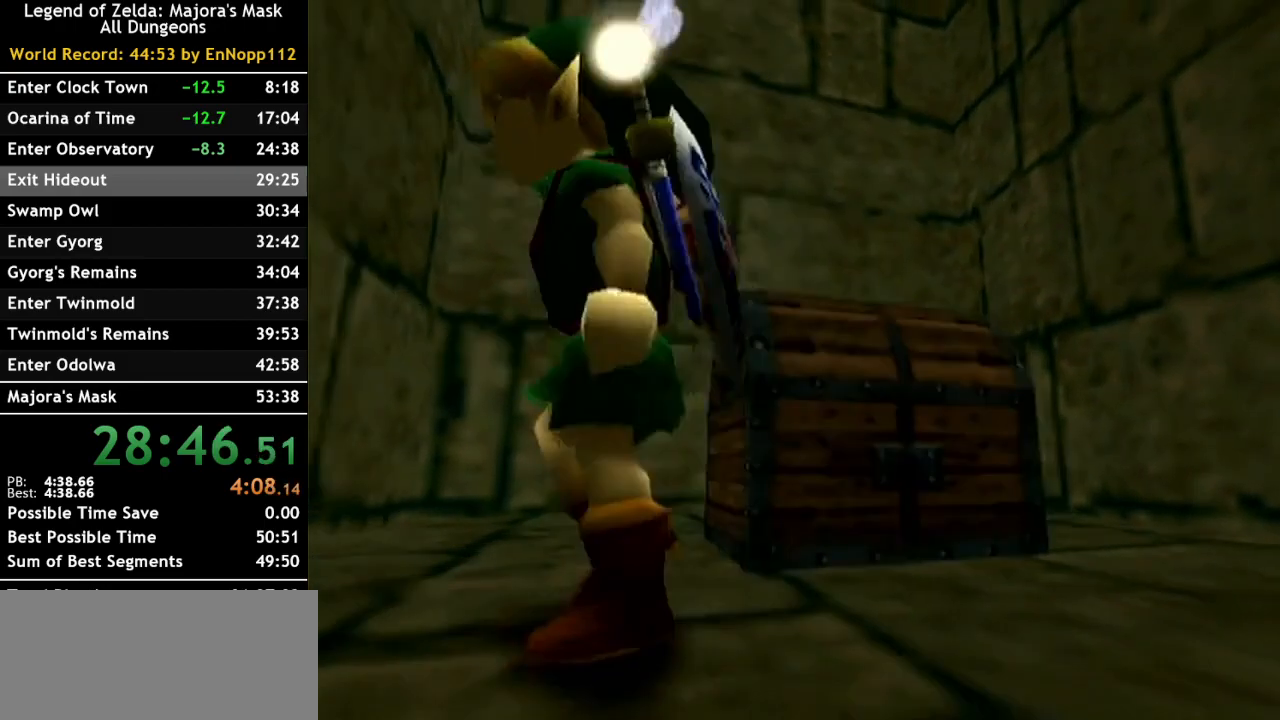
{"buttons": [], "left_stick": "down", "right_stick": "center", "events": [[117, "left_stick", "down"]]}
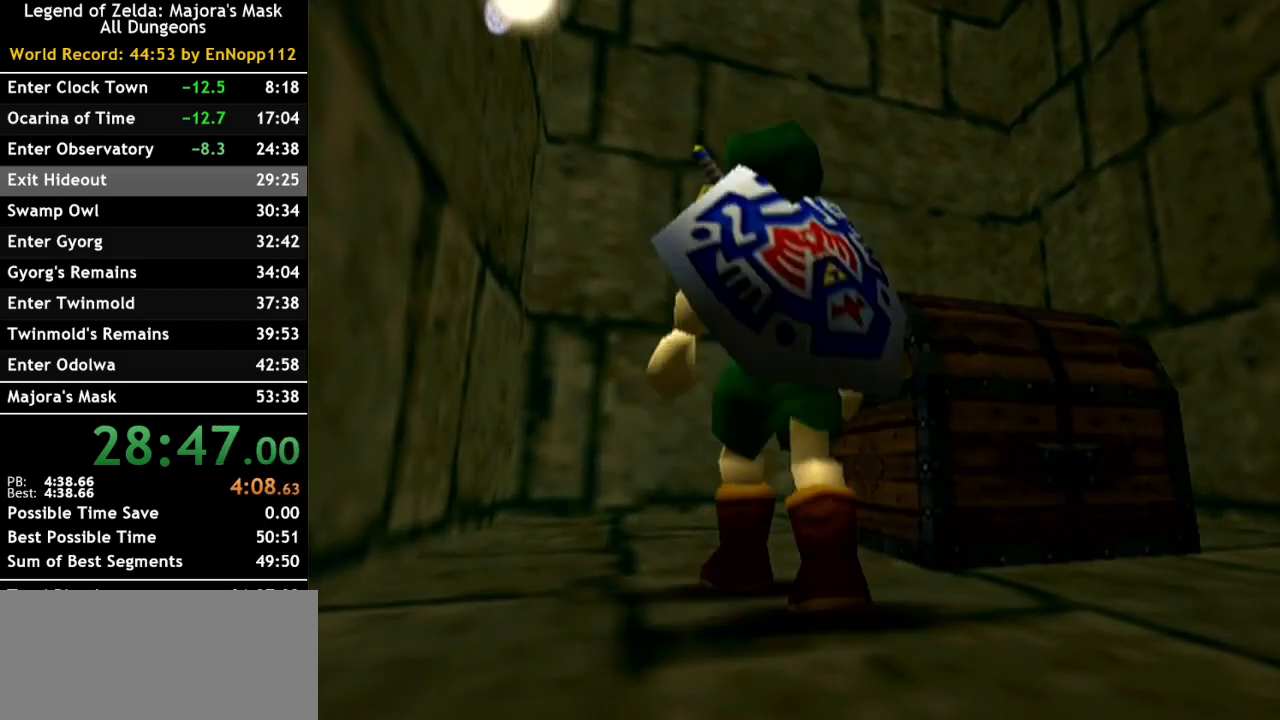
{"buttons": [], "left_stick": "center", "right_stick": "center", "events": [[67, "left_stick", "center"]]}
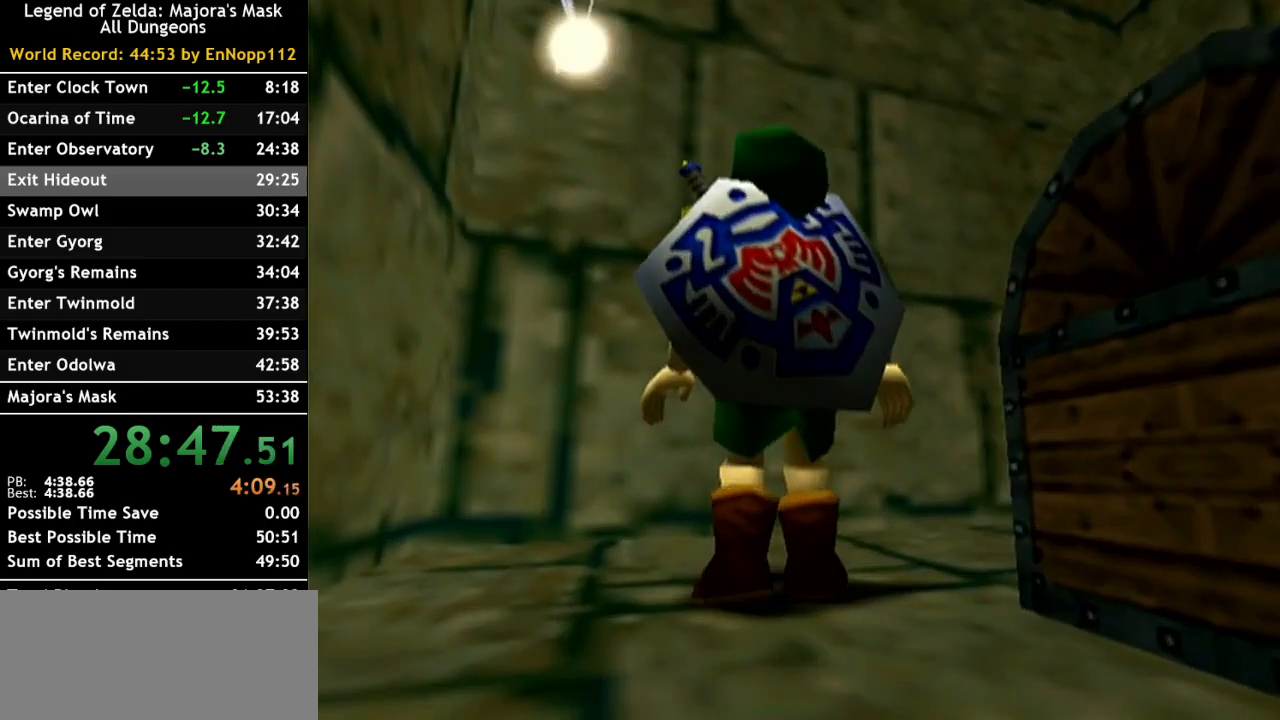
{"buttons": [], "left_stick": "center", "right_stick": "center", "events": [[150, "left_stick", "down-left"], [283, "left_stick", "center"]]}
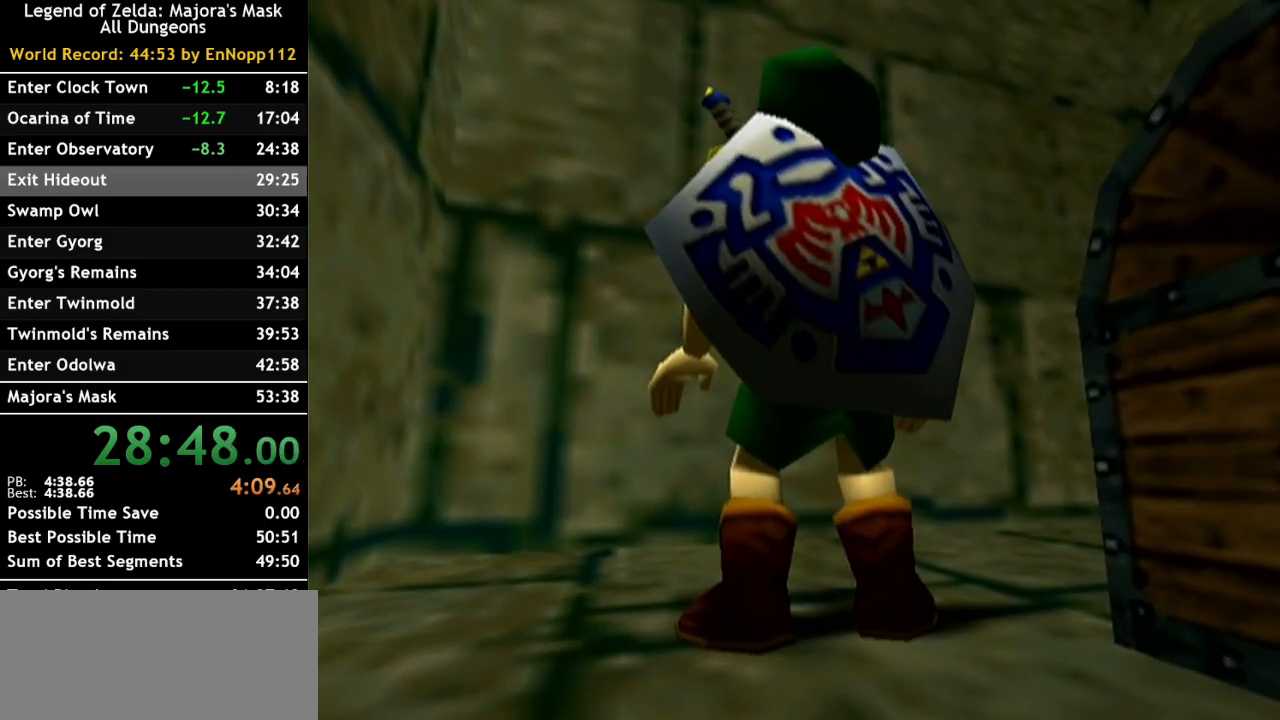
{"buttons": [], "left_stick": "center", "right_stick": "center", "events": [[67, "left_stick", "down-left"], [183, "left_stick", "center"]]}
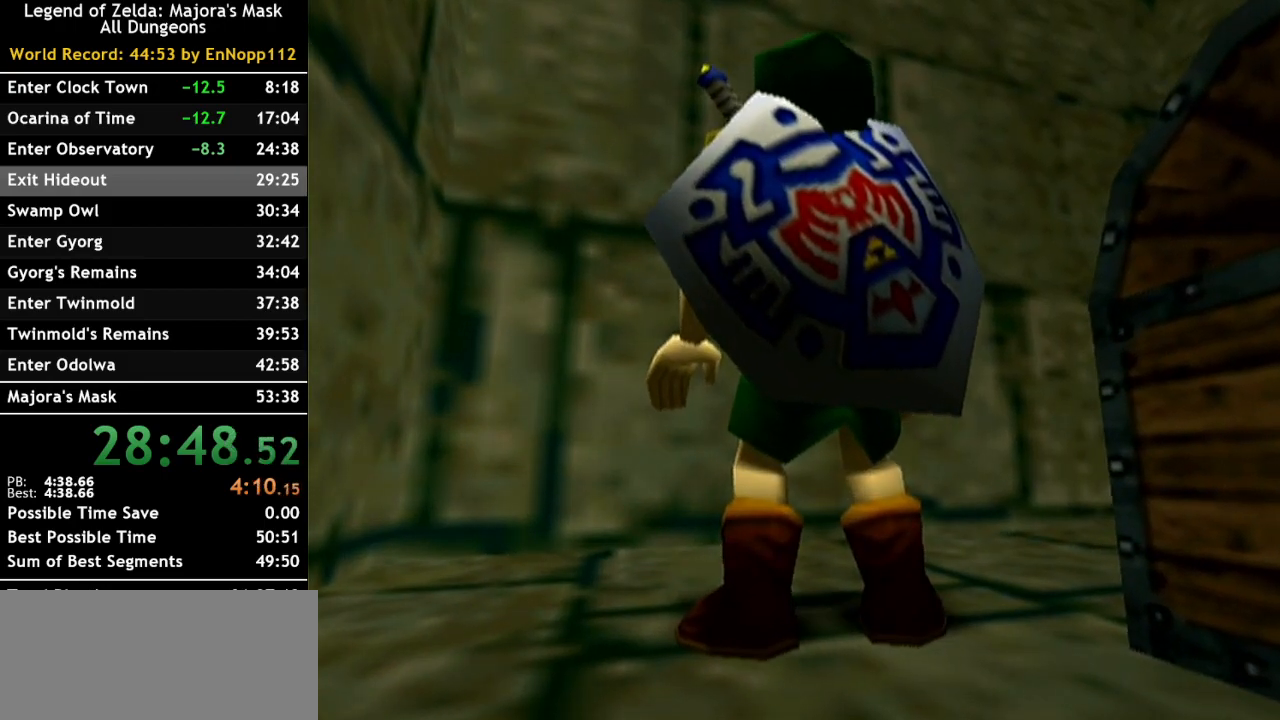
{"buttons": [], "left_stick": "down-left", "right_stick": "center", "events": [[500, "left_stick", "down-left"]]}
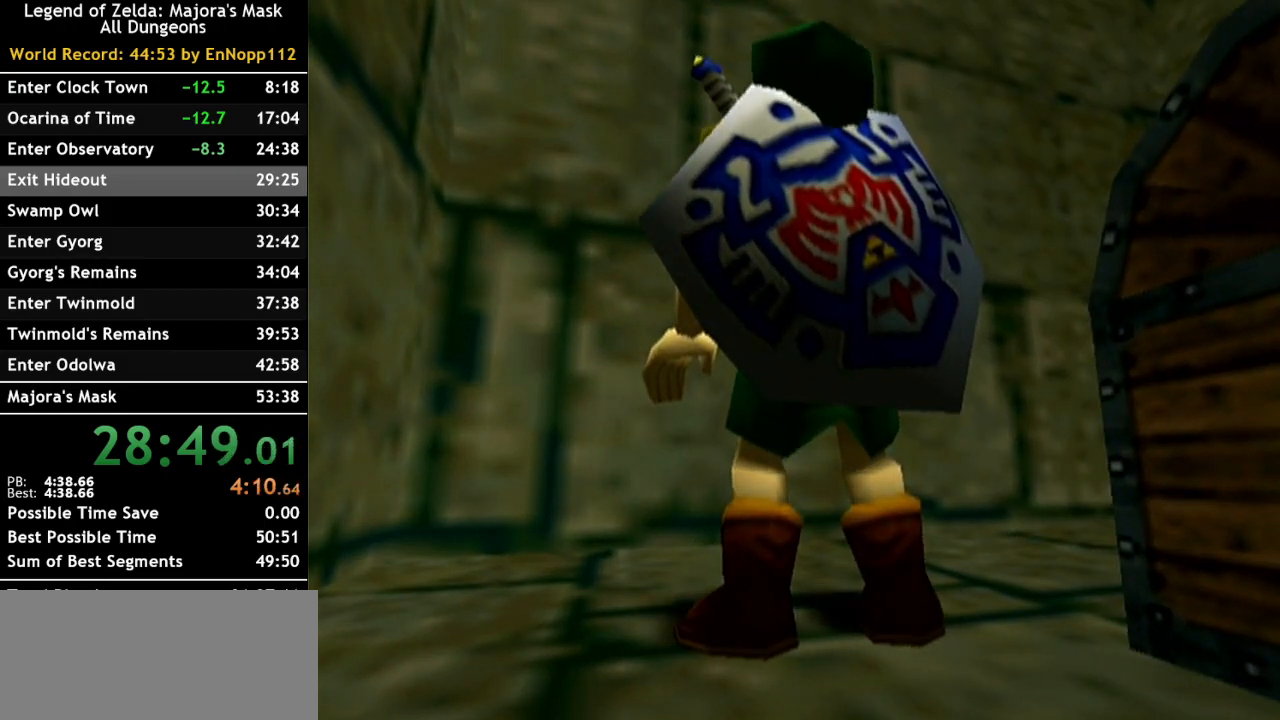
{"buttons": [], "left_stick": "center", "right_stick": "center", "events": [[117, "left_stick", "center"]]}
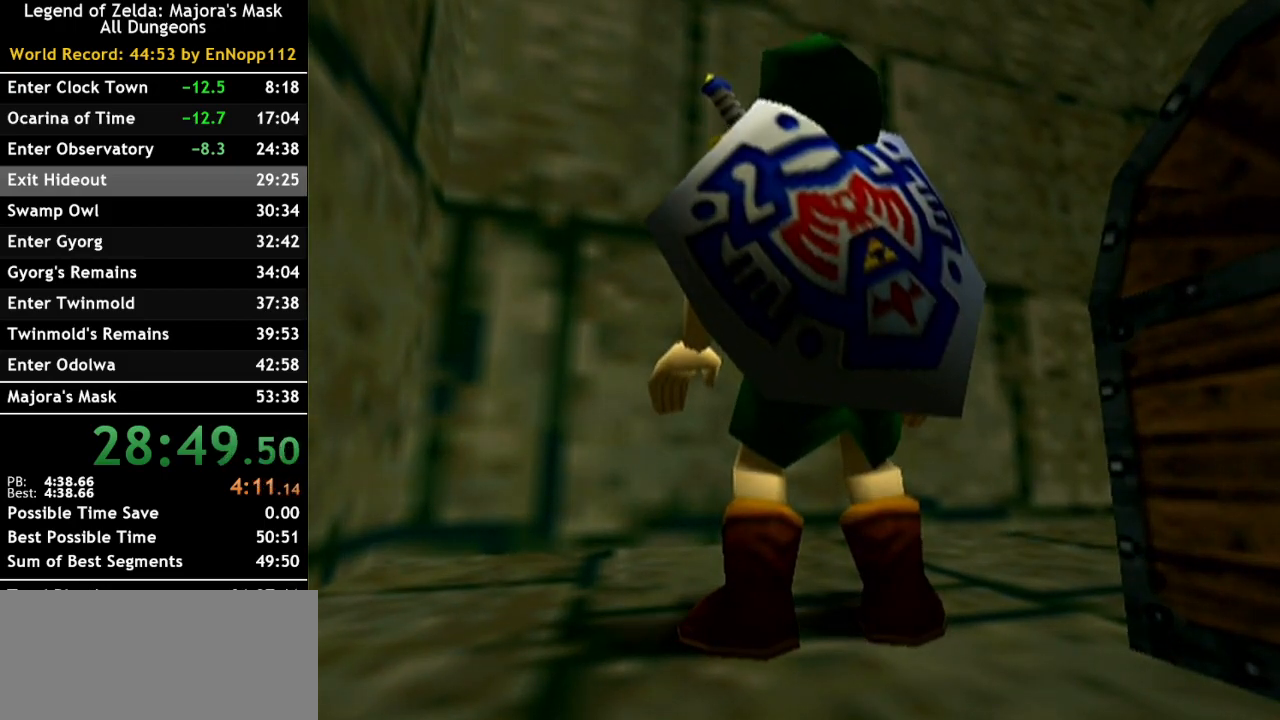
{"buttons": [], "left_stick": "center", "right_stick": "center", "events": [[133, "left_stick", "down-left"], [250, "left_stick", "center"]]}
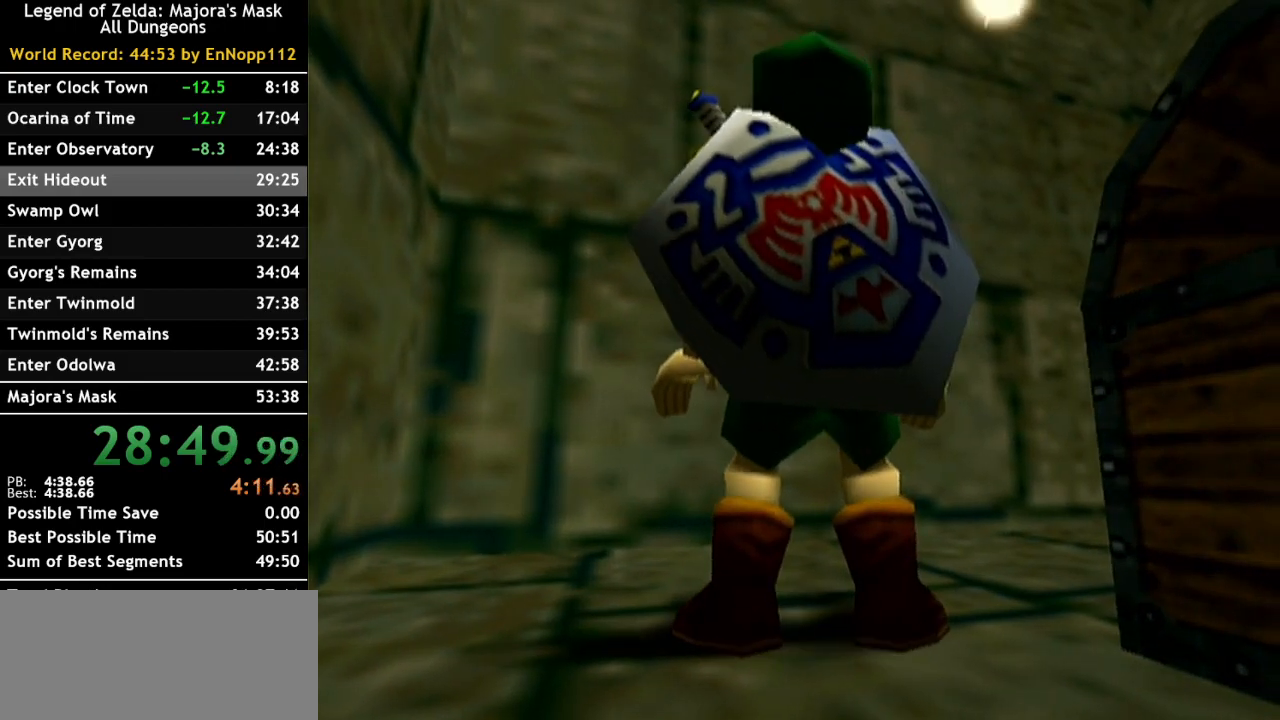
{"buttons": [], "left_stick": "center", "right_stick": "center", "events": [[250, "left_stick", "down-left"], [417, "left_stick", "center"]]}
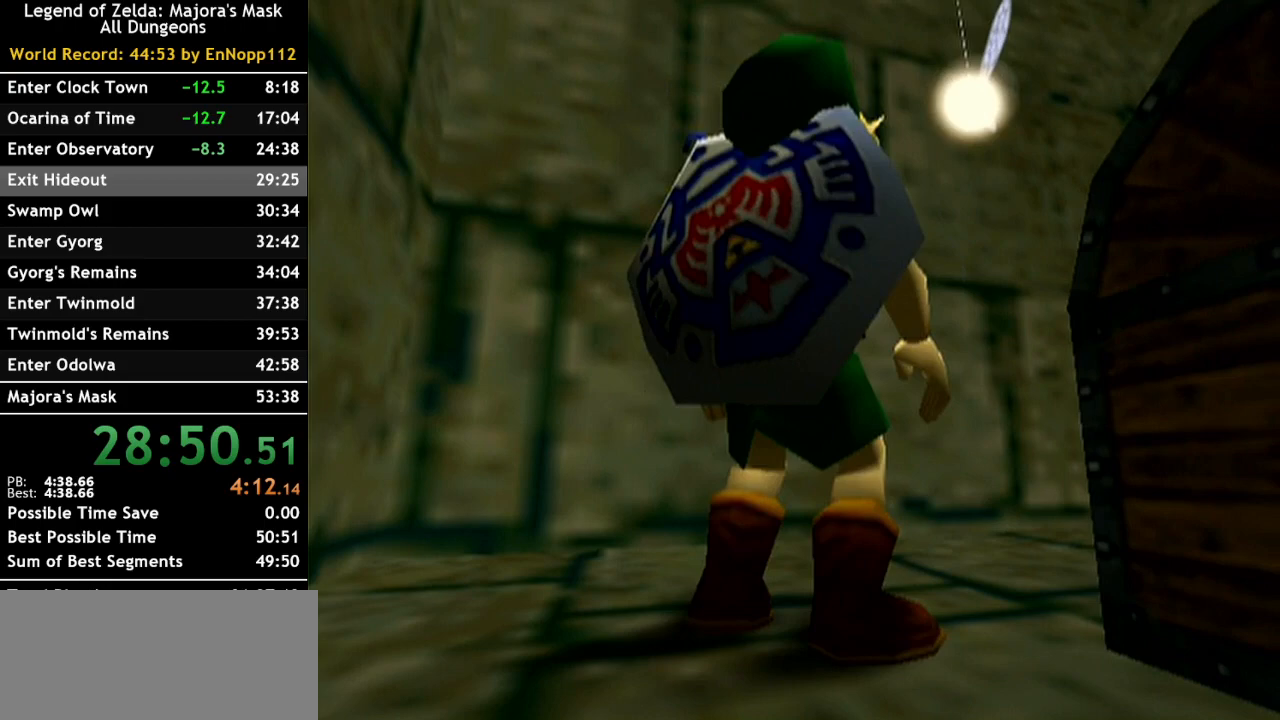
{"buttons": [], "left_stick": "down-right", "right_stick": "center", "events": [[500, "left_stick", "down-right"]]}
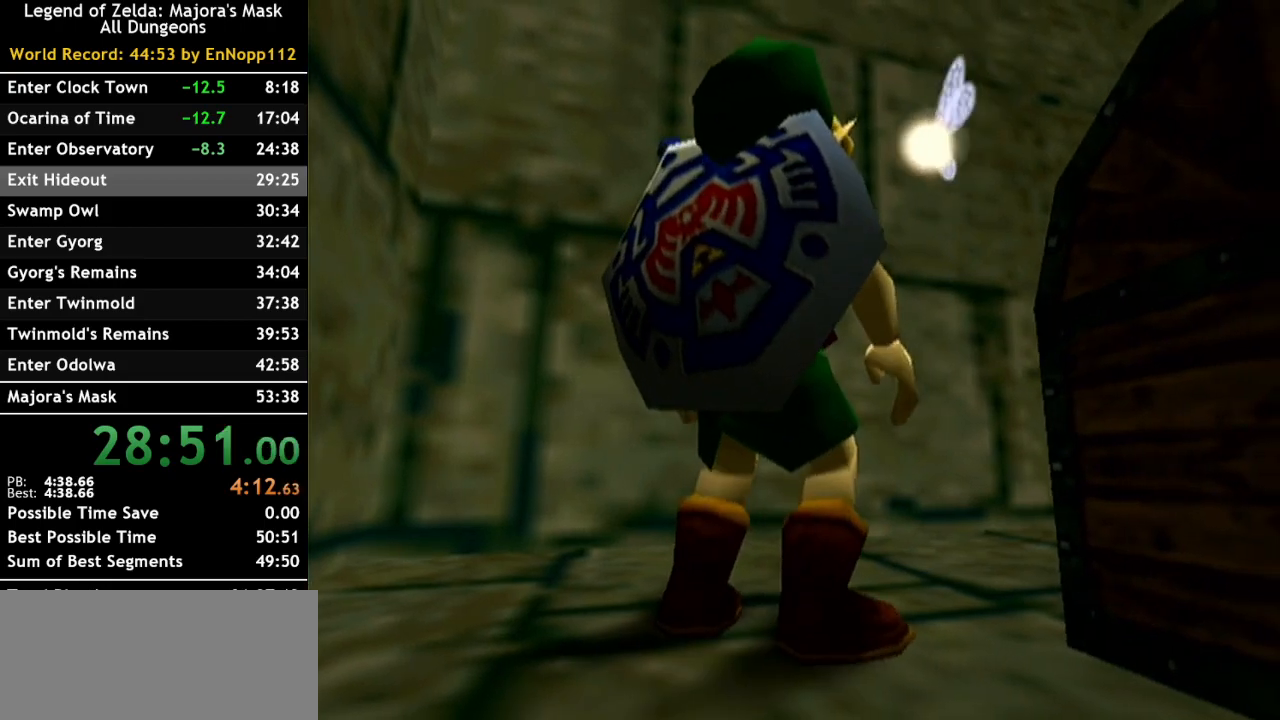
{"buttons": [], "left_stick": "up", "right_stick": "center", "events": [[117, "left_stick", "center"], [433, "left_stick", "up"]]}
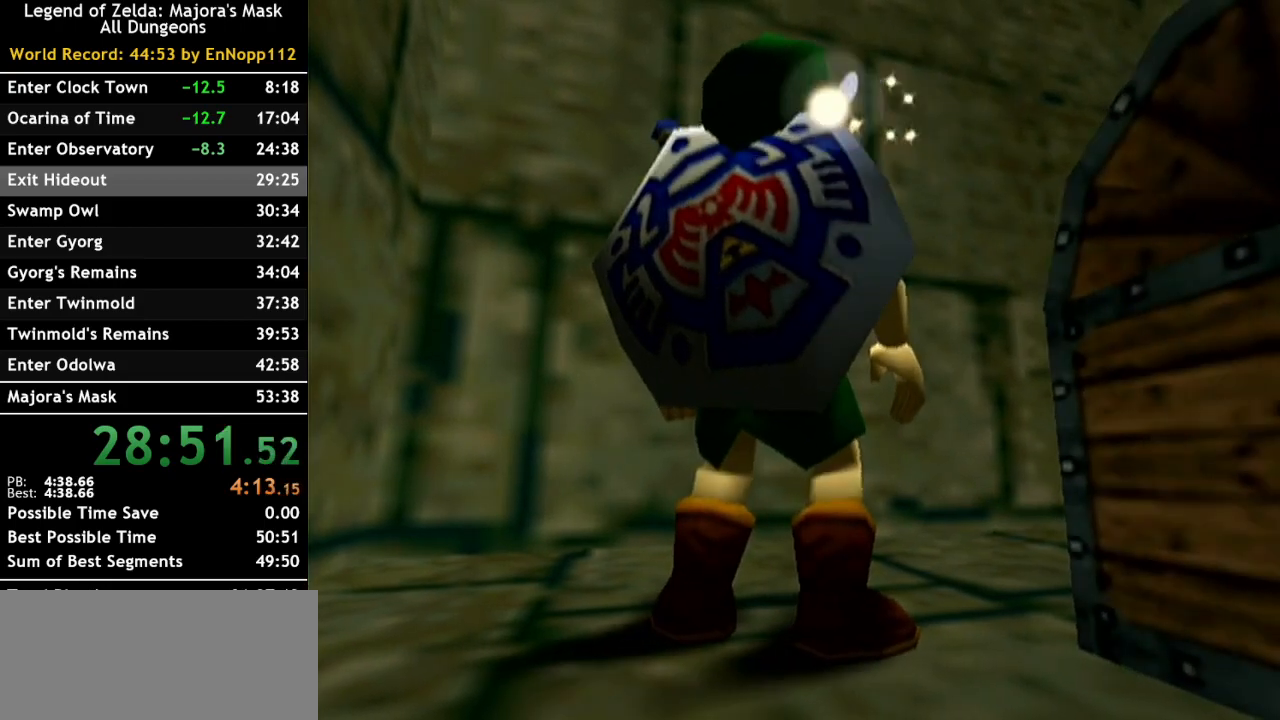
{"buttons": [], "left_stick": "down", "right_stick": "center", "events": [[83, "left_stick", "center"], [400, "left_stick", "down"]]}
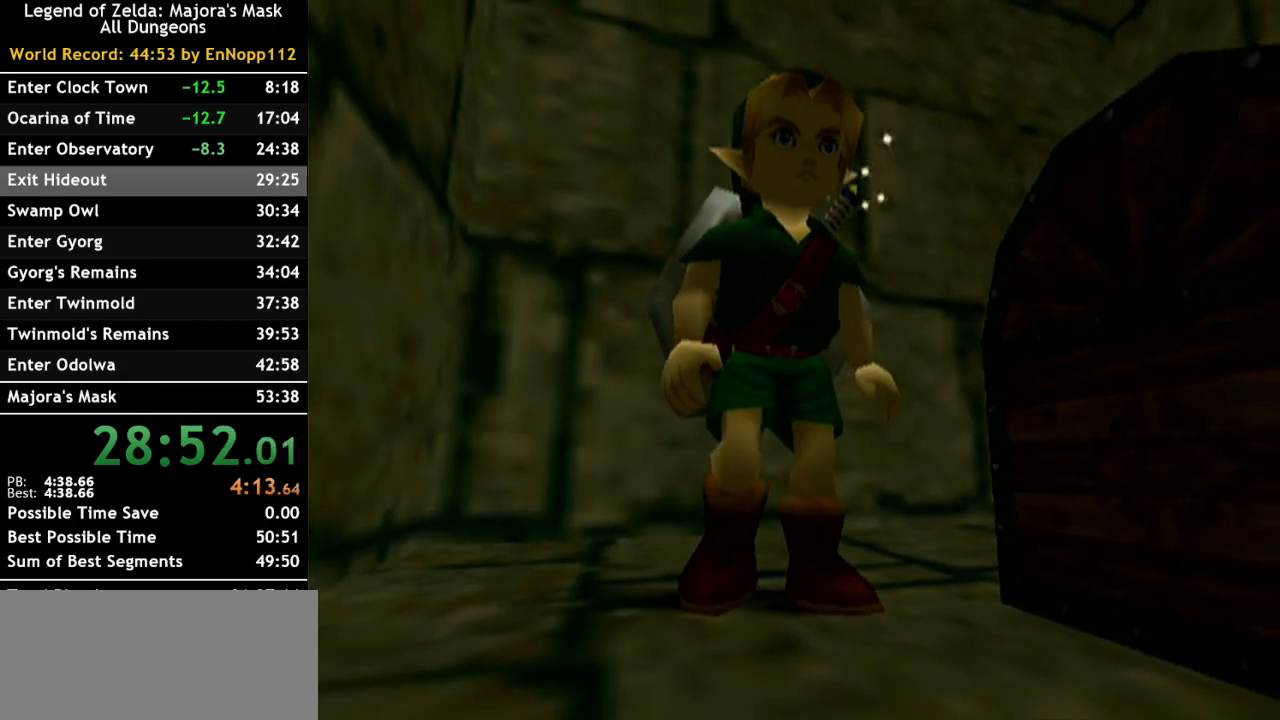
{"buttons": [], "left_stick": "center", "right_stick": "center", "events": [[33, "left_stick", "center"]]}
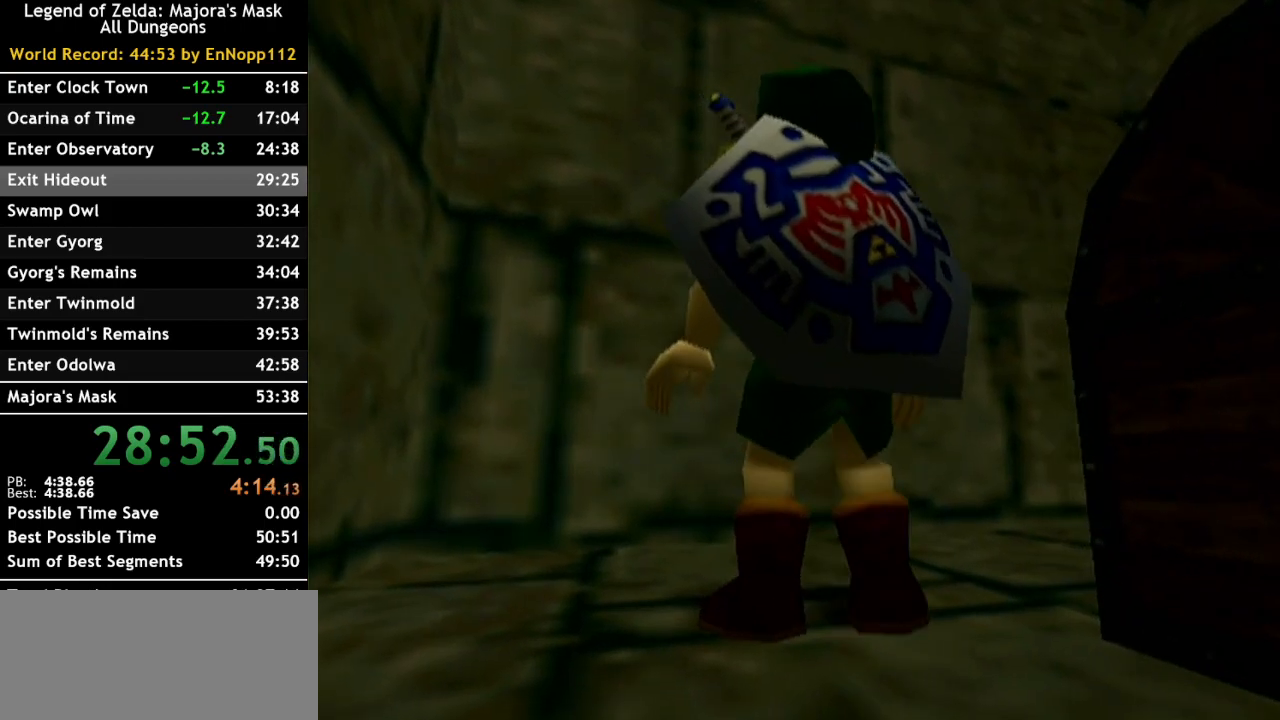
{"buttons": [], "left_stick": "down-left", "right_stick": "center", "events": [[33, "left_stick", "down-left"], [183, "left_stick", "center"], [467, "left_stick", "down-left"]]}
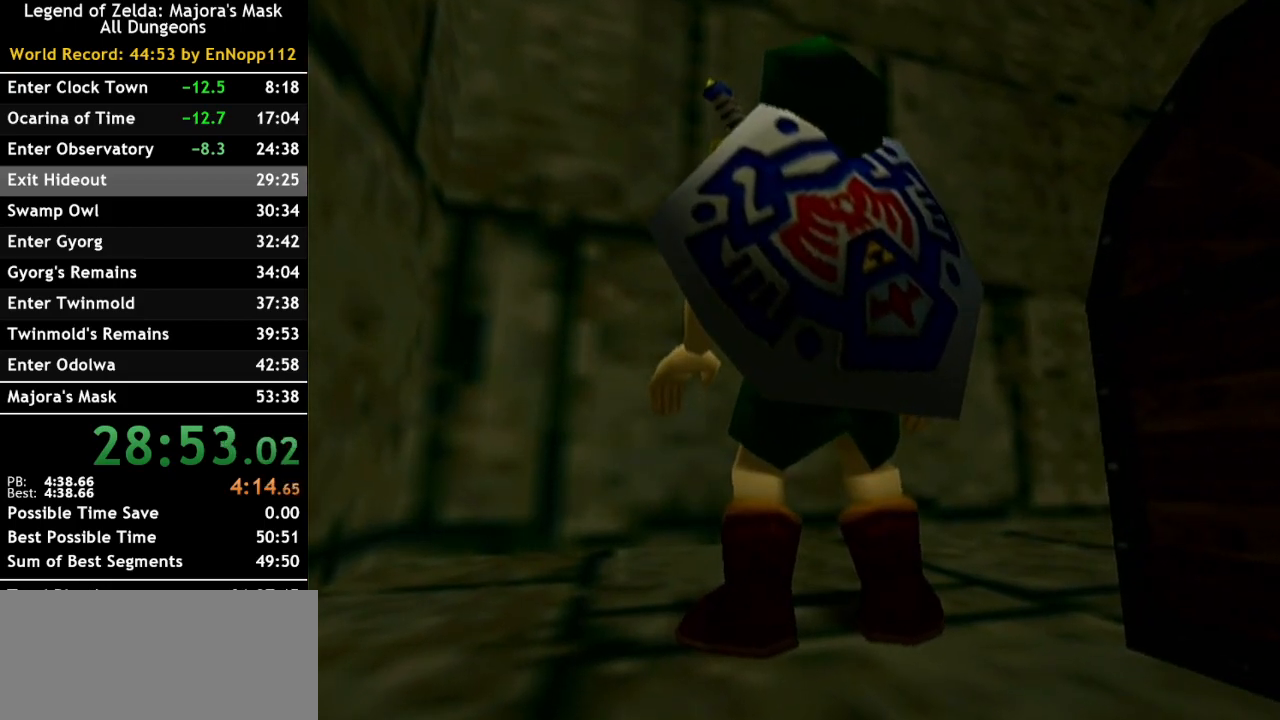
{"buttons": [], "left_stick": "center", "right_stick": "center", "events": [[67, "left_stick", "center"], [283, "left_stick", "down-left"], [400, "left_stick", "center"]]}